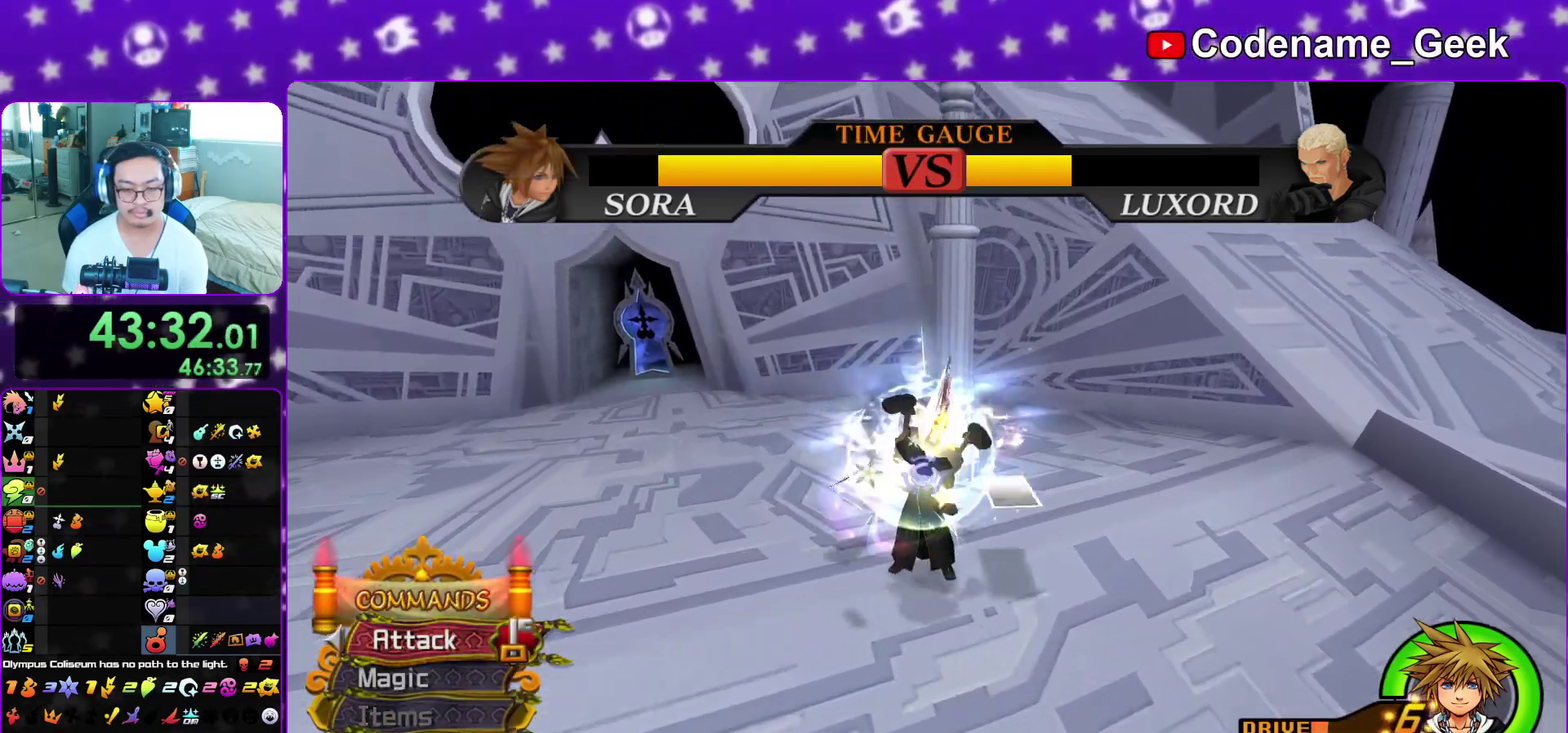
Gameplay with a controller (Nintendo layout); each line is a JSON object with the inputs held at the frame after it (dt_ms = milliseconds from this image to that frame). "events" lists button and stick changes between this image and that frame as [ms after this image, input, new state], when the widget could be followed in between. This overlay highlights the sticks when they move; stick clicks (L3 R3) are not distinguishable. Not read: L3 R3 SELECT START.
{"dt_ms": 700, "buttons": [], "left_stick": "up-left", "right_stick": "center", "events": [[33, "A", "down"], [117, "A", "up"], [183, "A", "down"], [300, "A", "up"], [533, "left_stick", "left"], [683, "left_stick", "up-left"]]}
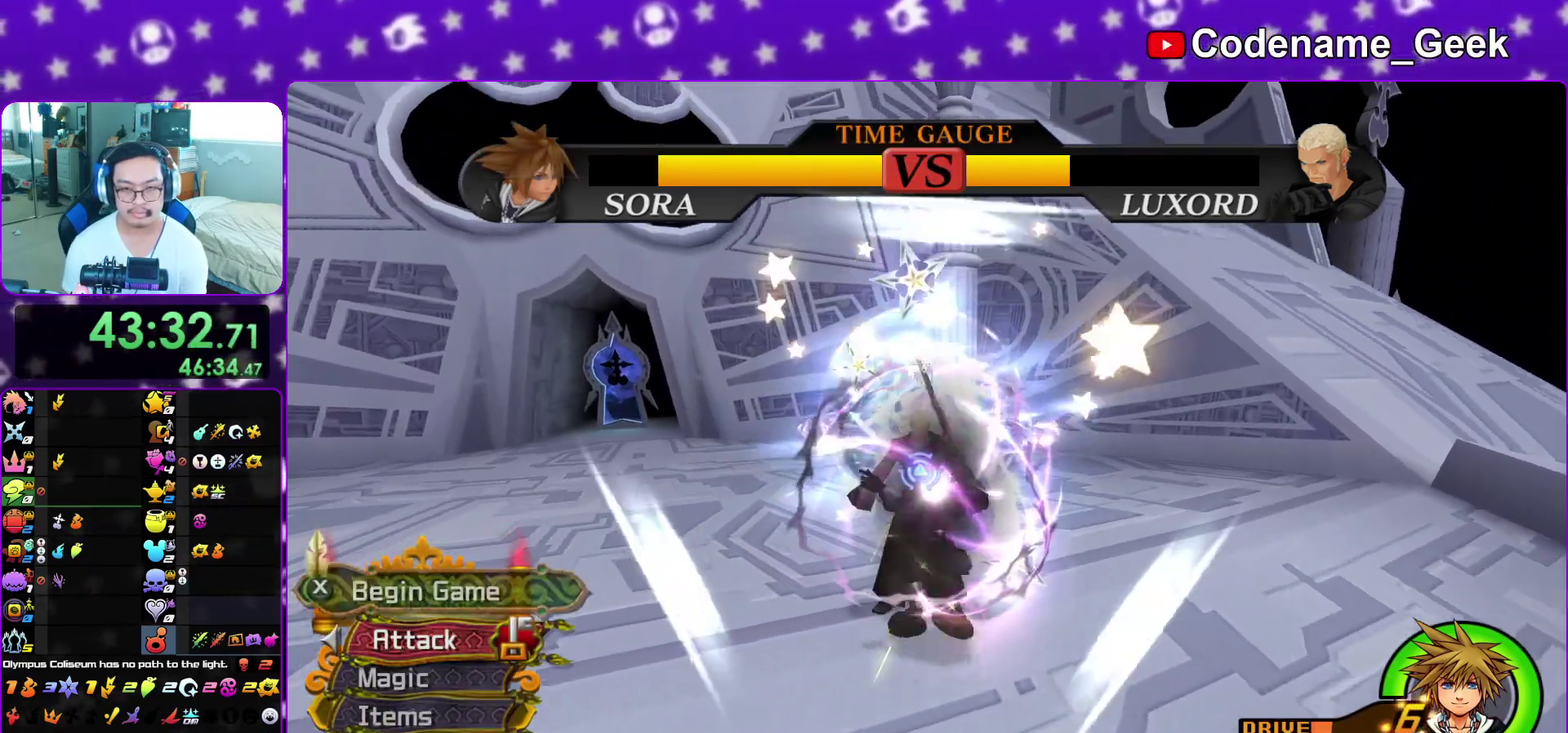
{"dt_ms": 300, "buttons": ["A"], "left_stick": "center", "right_stick": "center", "events": [[67, "left_stick", "center"], [133, "A", "down"], [217, "A", "up"], [300, "A", "down"]]}
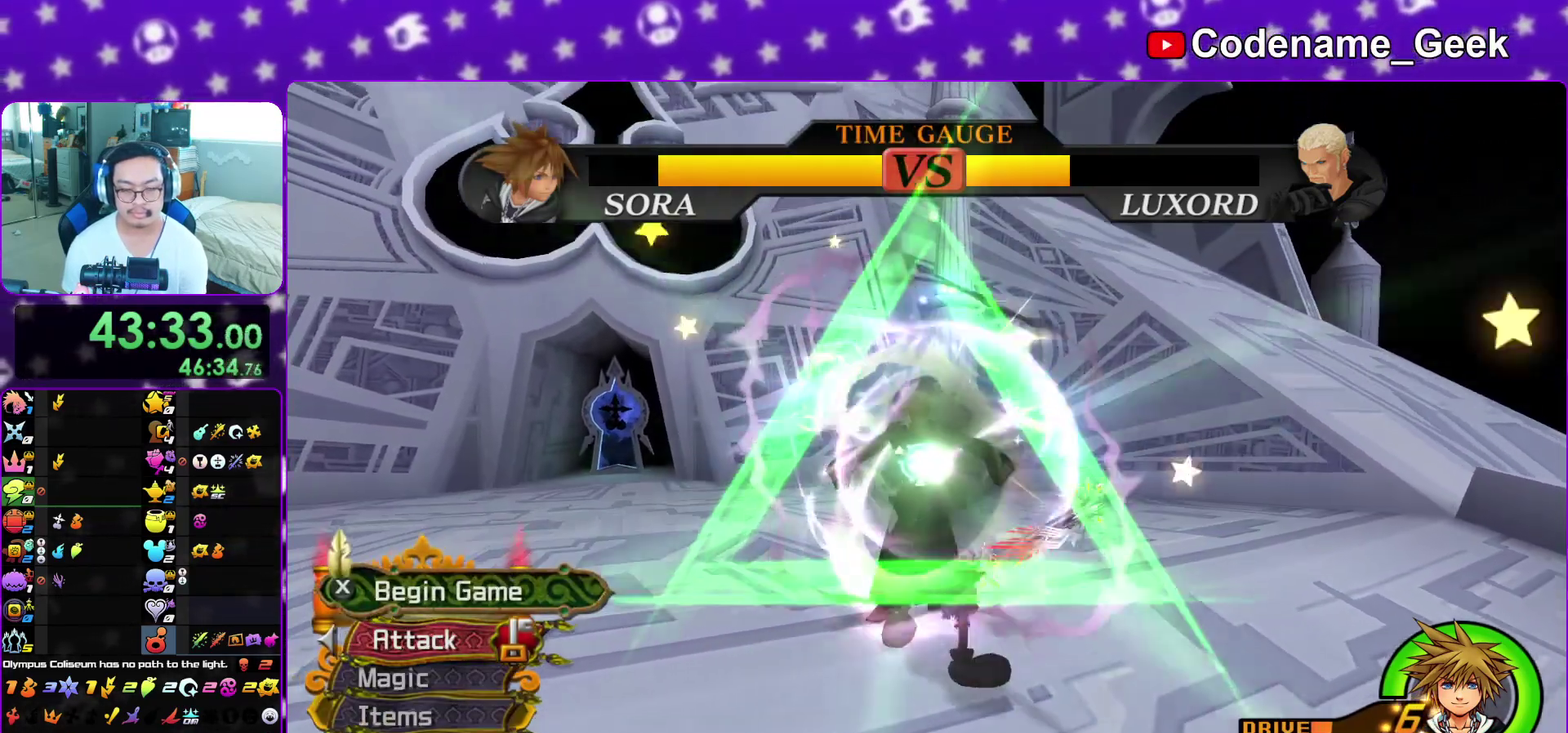
{"dt_ms": 500, "buttons": ["B", "L1"], "left_stick": "center", "right_stick": "center", "events": [[67, "L1", "down"], [83, "A", "up"], [150, "B", "down"], [233, "B", "up"], [300, "X", "down"], [317, "B", "down"], [383, "X", "up"], [400, "B", "up"], [467, "B", "down"]]}
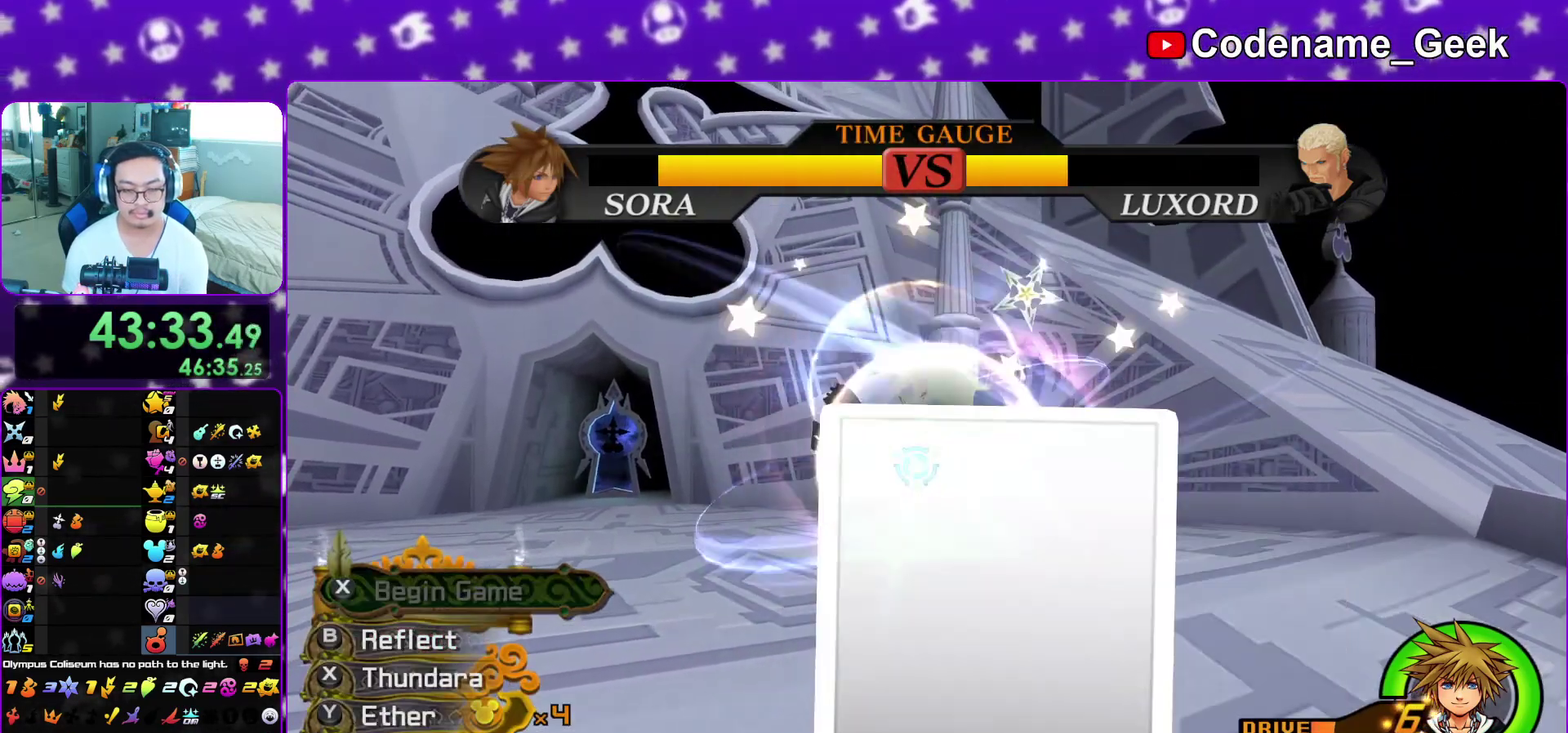
{"dt_ms": 300, "buttons": [], "left_stick": "center", "right_stick": "center", "events": [[67, "B", "up"], [117, "B", "down"], [200, "B", "up"], [250, "L1", "up"]]}
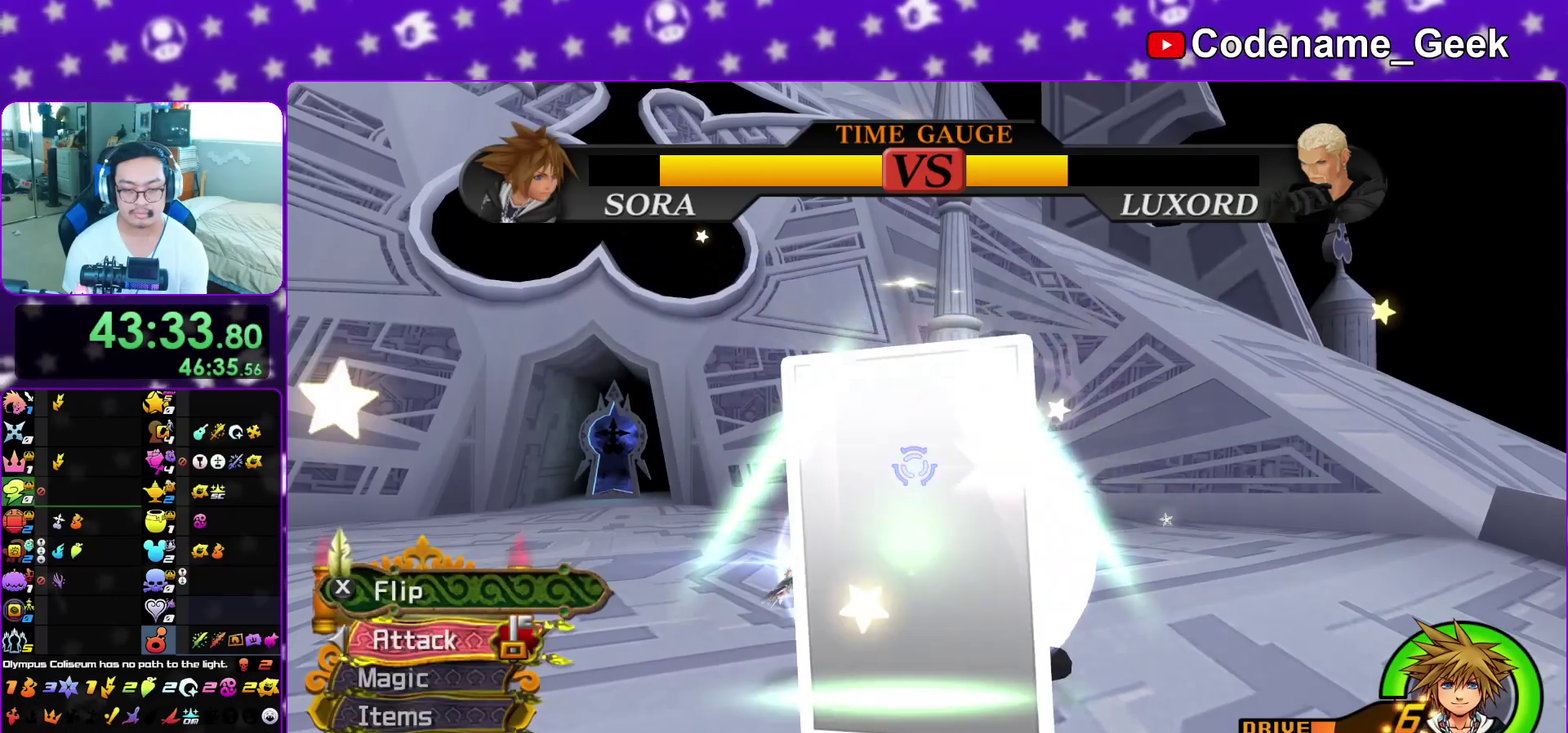
{"dt_ms": 900, "buttons": ["L1"], "left_stick": "right", "right_stick": "down-right", "events": [[50, "right_stick", "down-left"], [150, "L1", "down"], [267, "L1", "up"], [400, "L1", "down"], [517, "L1", "up"], [533, "right_stick", "center"], [600, "left_stick", "up-right"], [617, "L1", "down"], [633, "right_stick", "down-right"], [717, "L1", "up"], [717, "left_stick", "up"], [750, "right_stick", "center"], [850, "L1", "down"], [867, "left_stick", "right"], [867, "right_stick", "down-right"]]}
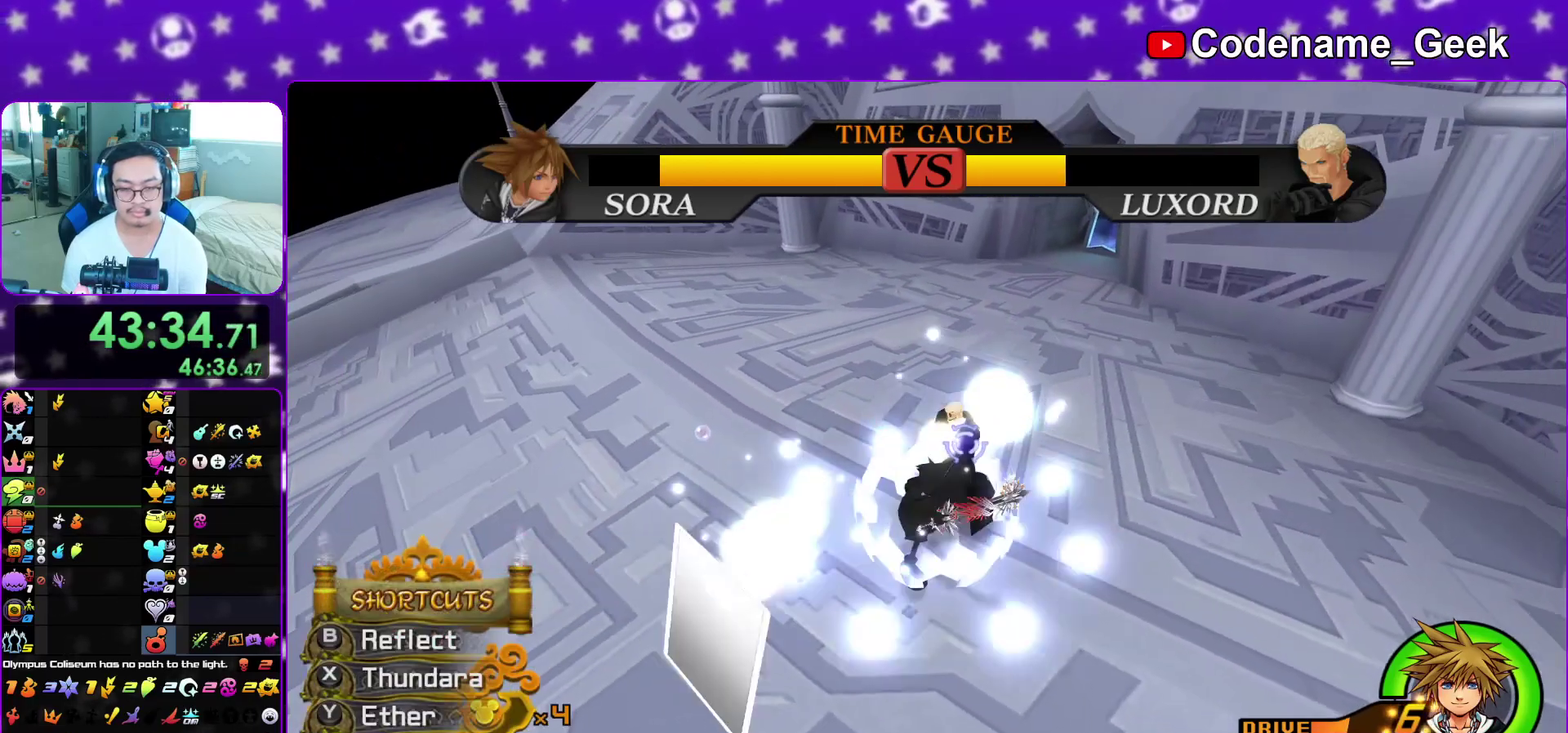
{"dt_ms": 300, "buttons": [], "left_stick": "up-right", "right_stick": "center", "events": [[33, "L1", "up"], [67, "right_stick", "center"], [117, "left_stick", "up-right"]]}
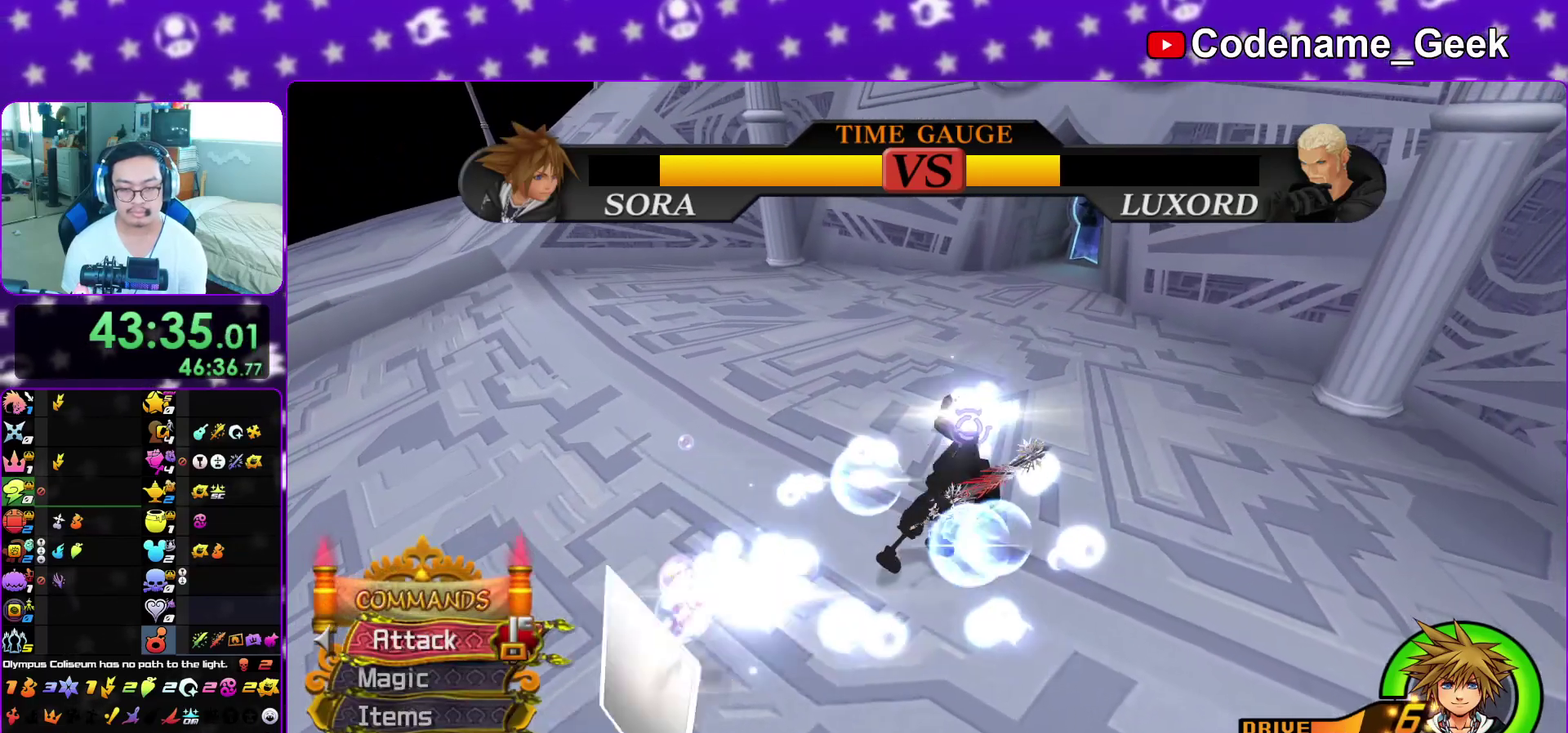
{"dt_ms": 600, "buttons": [], "left_stick": "center", "right_stick": "down", "events": [[50, "B", "down"], [133, "B", "up"], [167, "left_stick", "center"], [183, "A", "down"], [300, "A", "up"], [517, "right_stick", "down"]]}
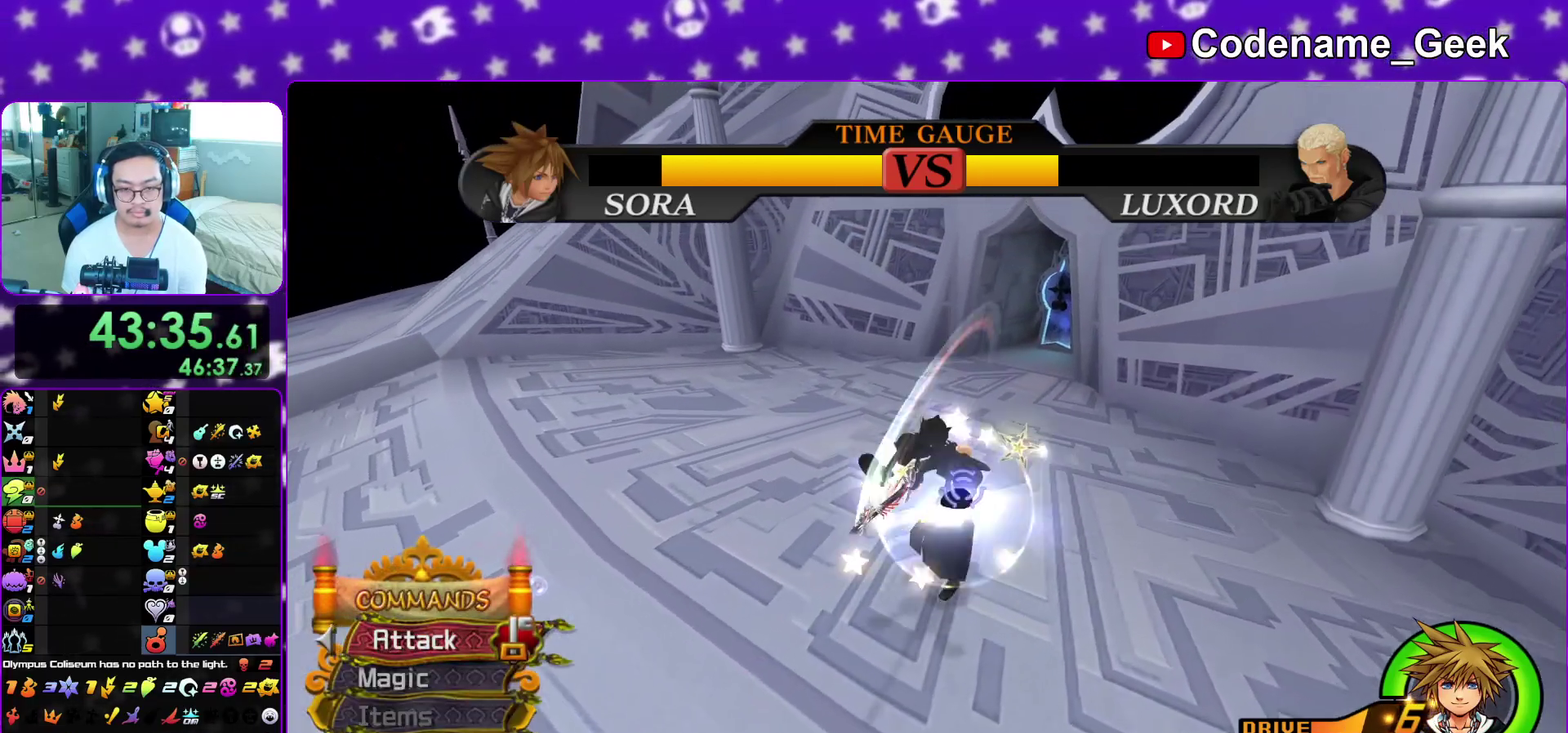
{"dt_ms": 400, "buttons": [], "left_stick": "center", "right_stick": "center", "events": [[50, "right_stick", "up"], [233, "right_stick", "down"], [300, "right_stick", "center"]]}
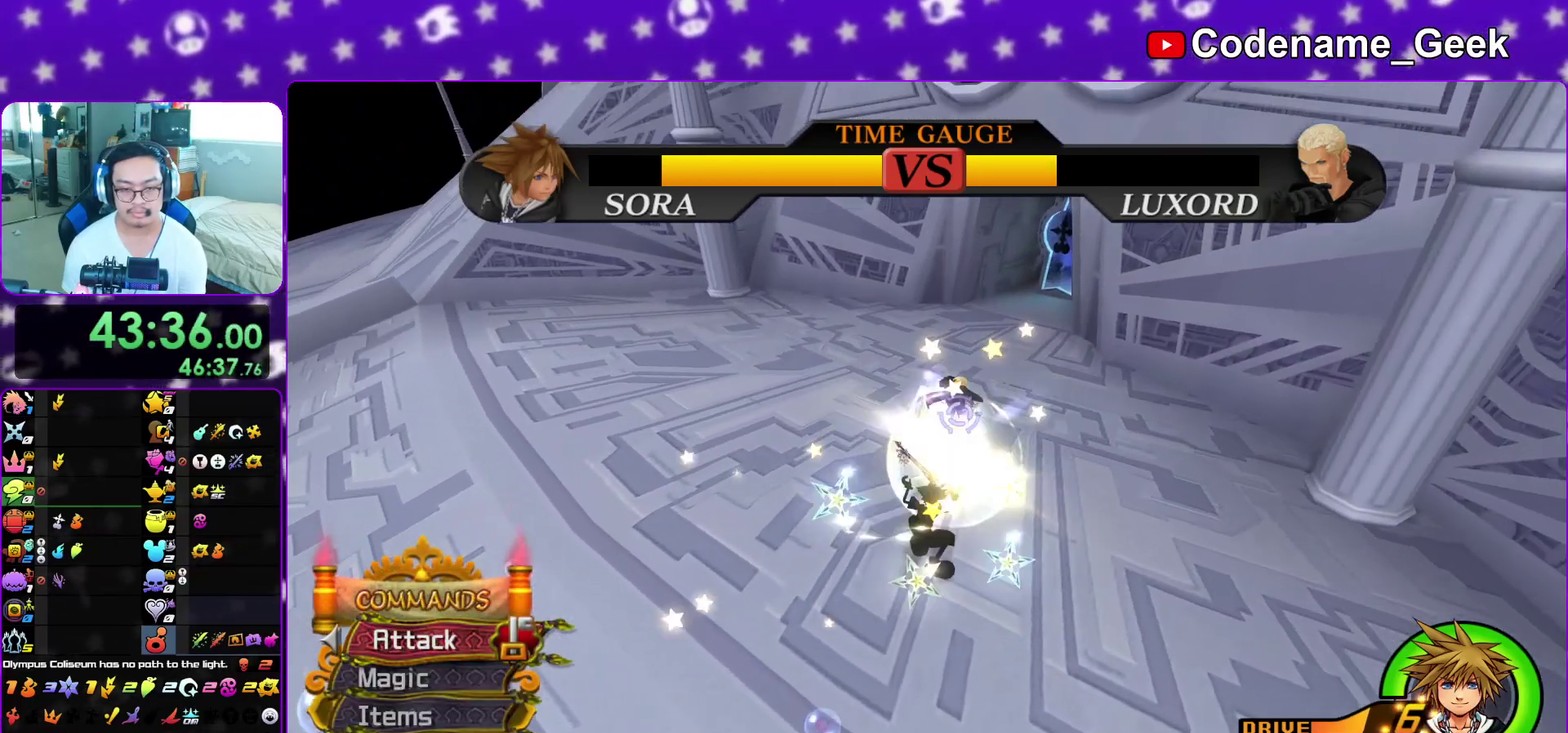
{"dt_ms": 700, "buttons": [], "left_stick": "center", "right_stick": "down-left", "events": [[67, "B", "down"], [150, "B", "up"], [217, "A", "down"], [317, "A", "up"], [383, "A", "down"], [483, "A", "up"], [567, "A", "down"], [683, "right_stick", "down-left"], [700, "A", "up"]]}
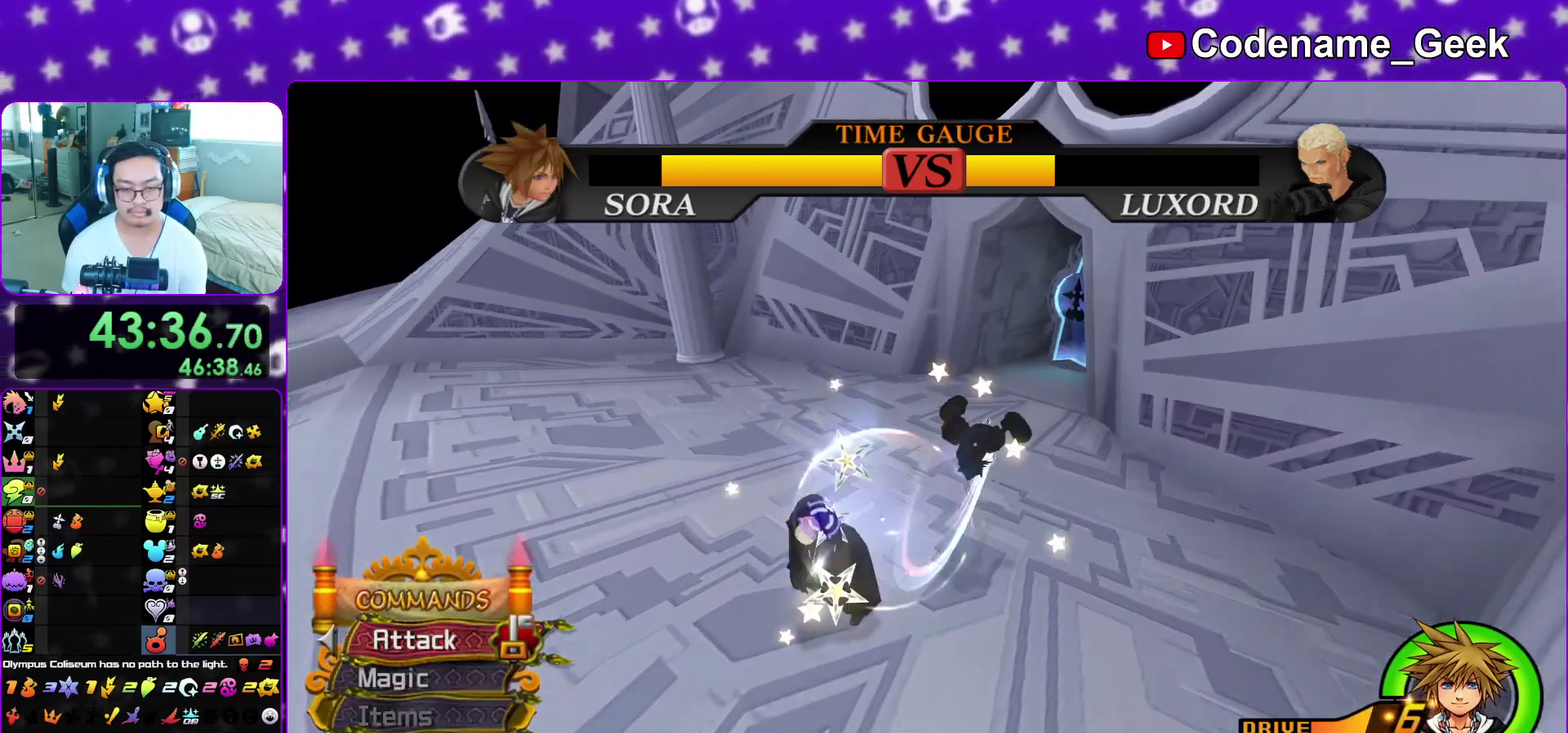
{"dt_ms": 300, "buttons": [], "left_stick": "center", "right_stick": "down-left"}
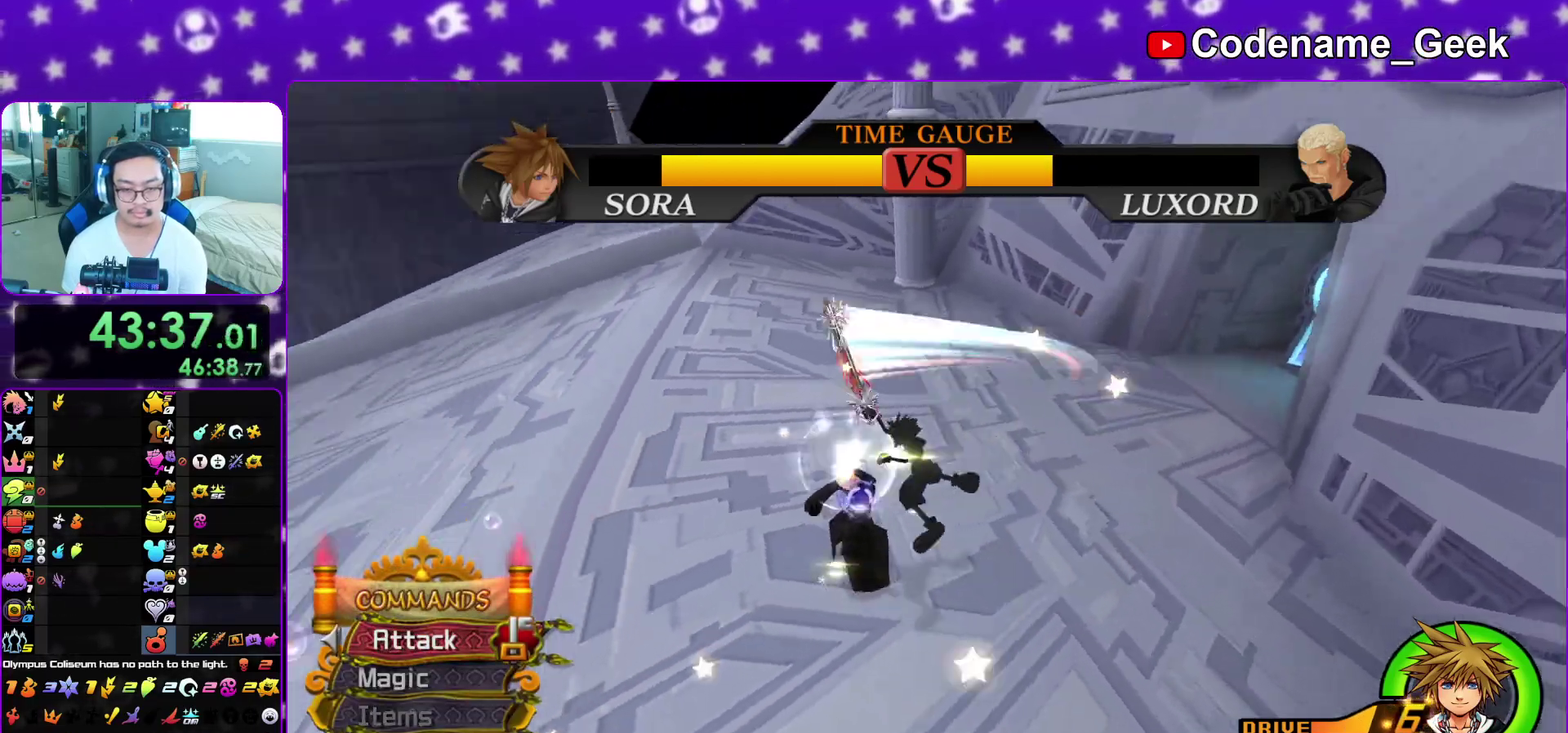
{"dt_ms": 500, "buttons": ["A"], "left_stick": "center", "right_stick": "up"}
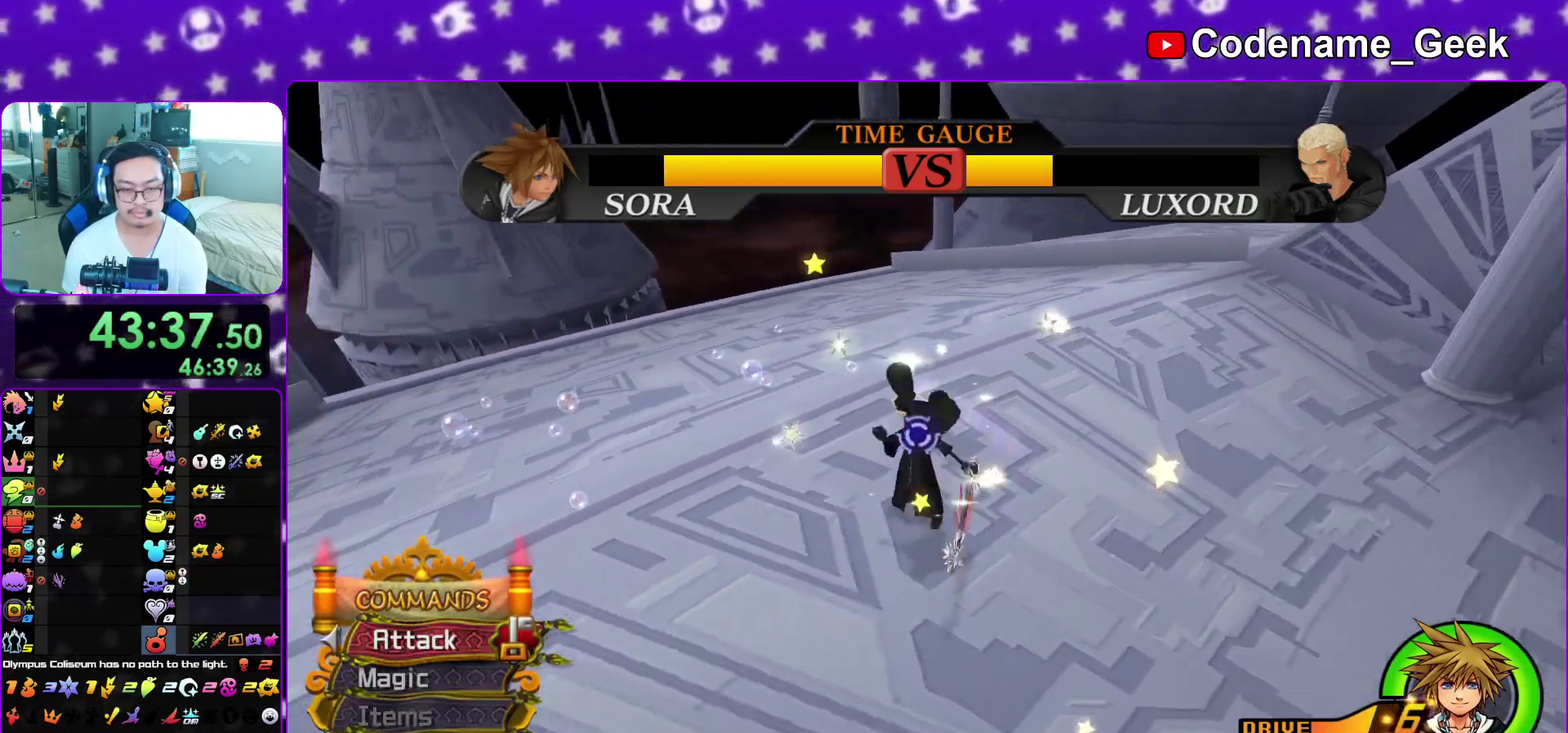
{"dt_ms": 500, "buttons": ["A"], "left_stick": "center", "right_stick": "center", "events": [[117, "A", "up"], [167, "right_stick", "up-left"], [433, "A", "down"], [450, "right_stick", "center"]]}
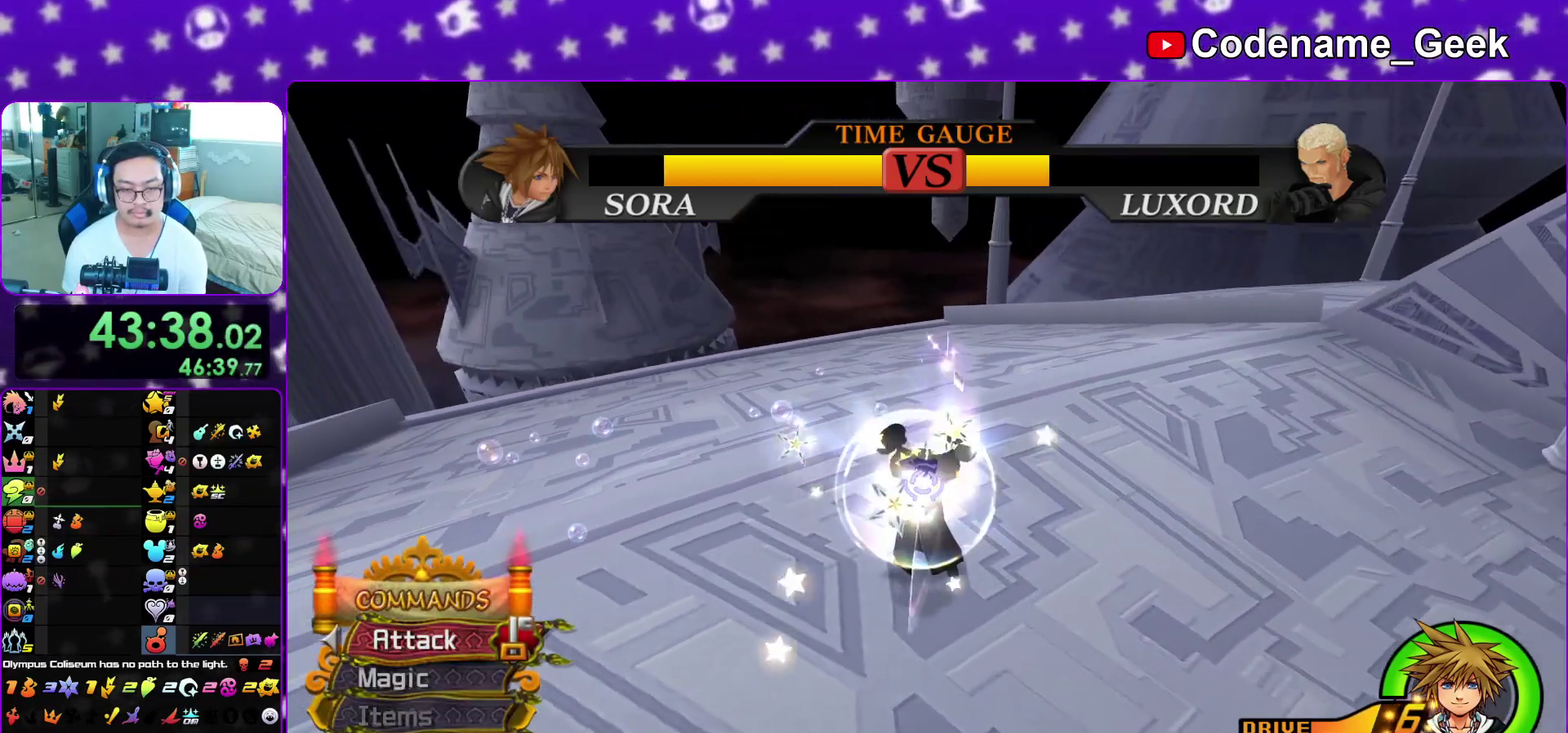
{"dt_ms": 400, "buttons": [], "left_stick": "center", "right_stick": "center", "events": [[17, "A", "up"], [83, "A", "down"], [183, "A", "up"], [250, "A", "down"], [367, "A", "up"]]}
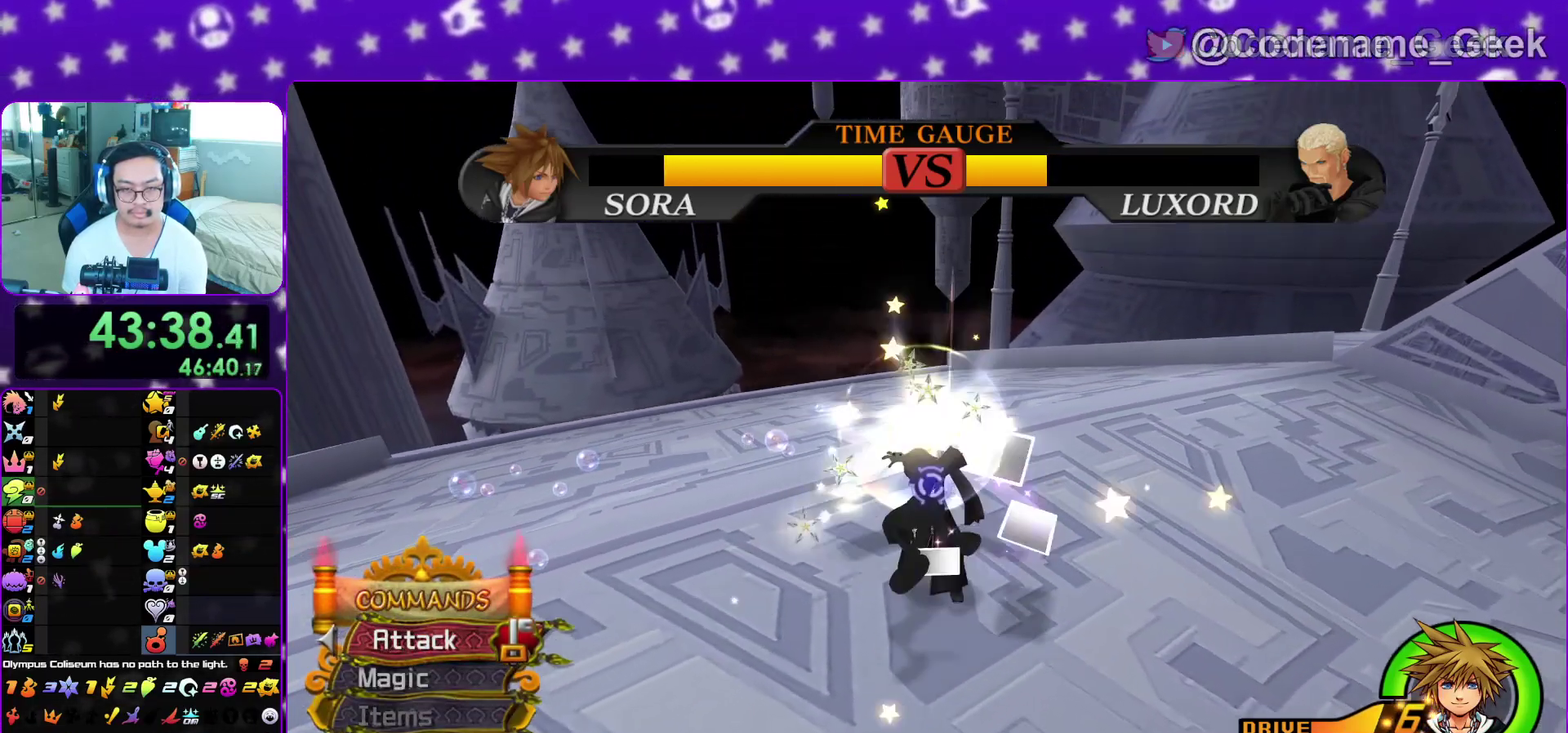
{"dt_ms": 600, "buttons": [], "left_stick": "left", "right_stick": "center", "events": [[33, "A", "down"], [150, "A", "up"], [233, "A", "down"], [350, "A", "up"], [367, "left_stick", "left"]]}
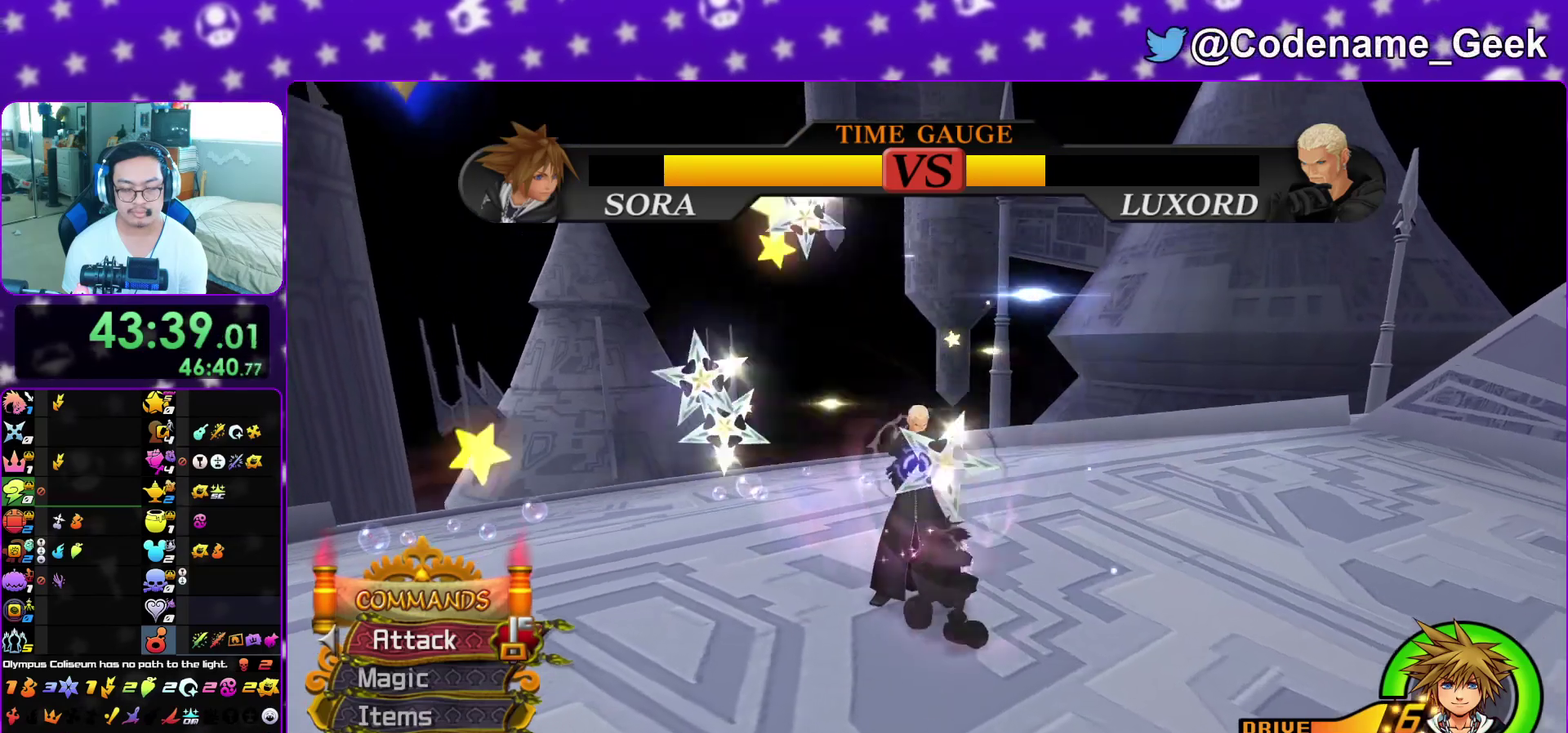
{"dt_ms": 300, "buttons": [], "left_stick": "center", "right_stick": "center", "events": [[167, "A", "down"], [217, "left_stick", "center"], [250, "A", "up"]]}
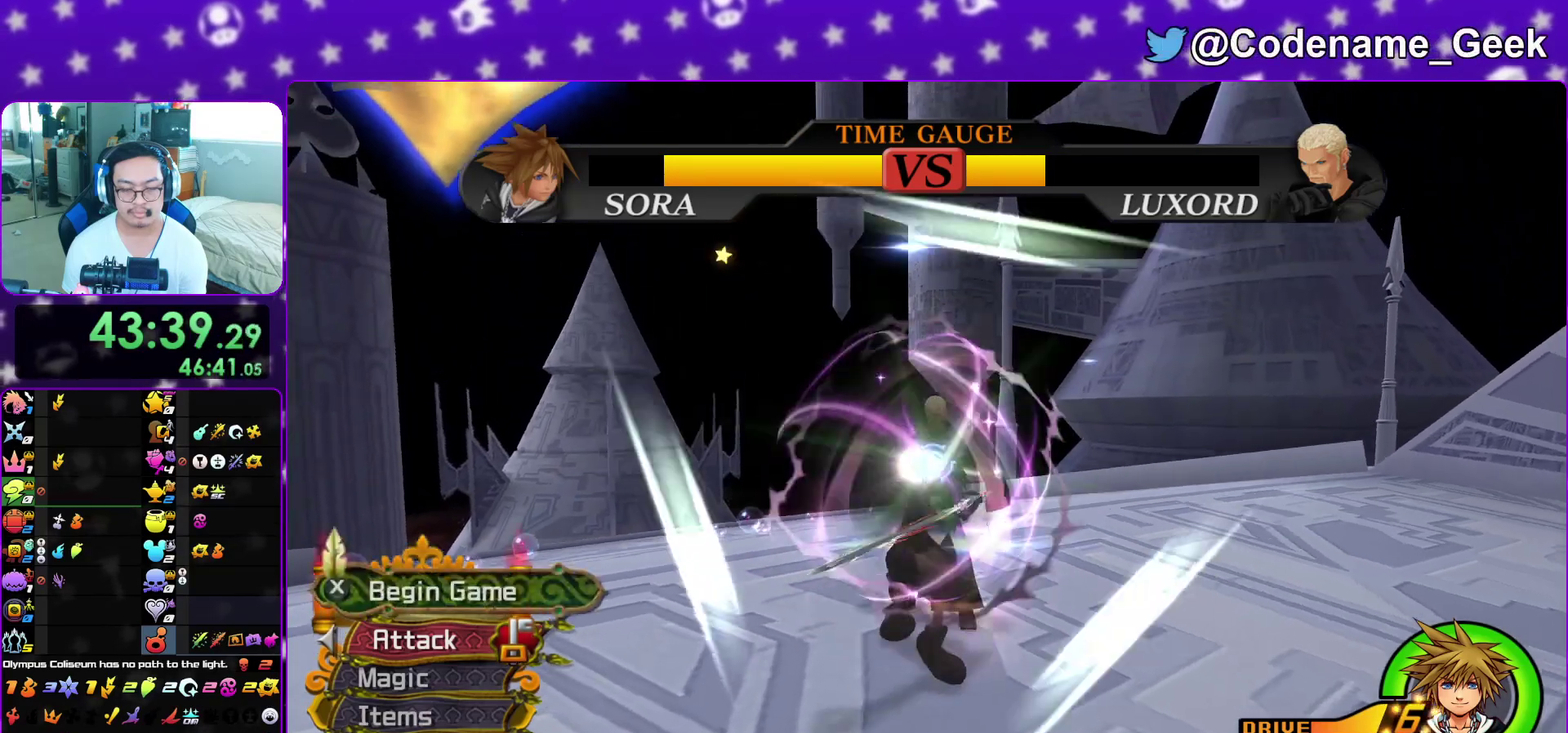
{"dt_ms": 700, "buttons": ["B", "L1"], "left_stick": "center", "right_stick": "center", "events": [[17, "A", "down"], [150, "A", "up"], [200, "L1", "down"], [267, "B", "down"], [383, "B", "up"], [450, "B", "down"], [533, "B", "up"], [600, "B", "down"]]}
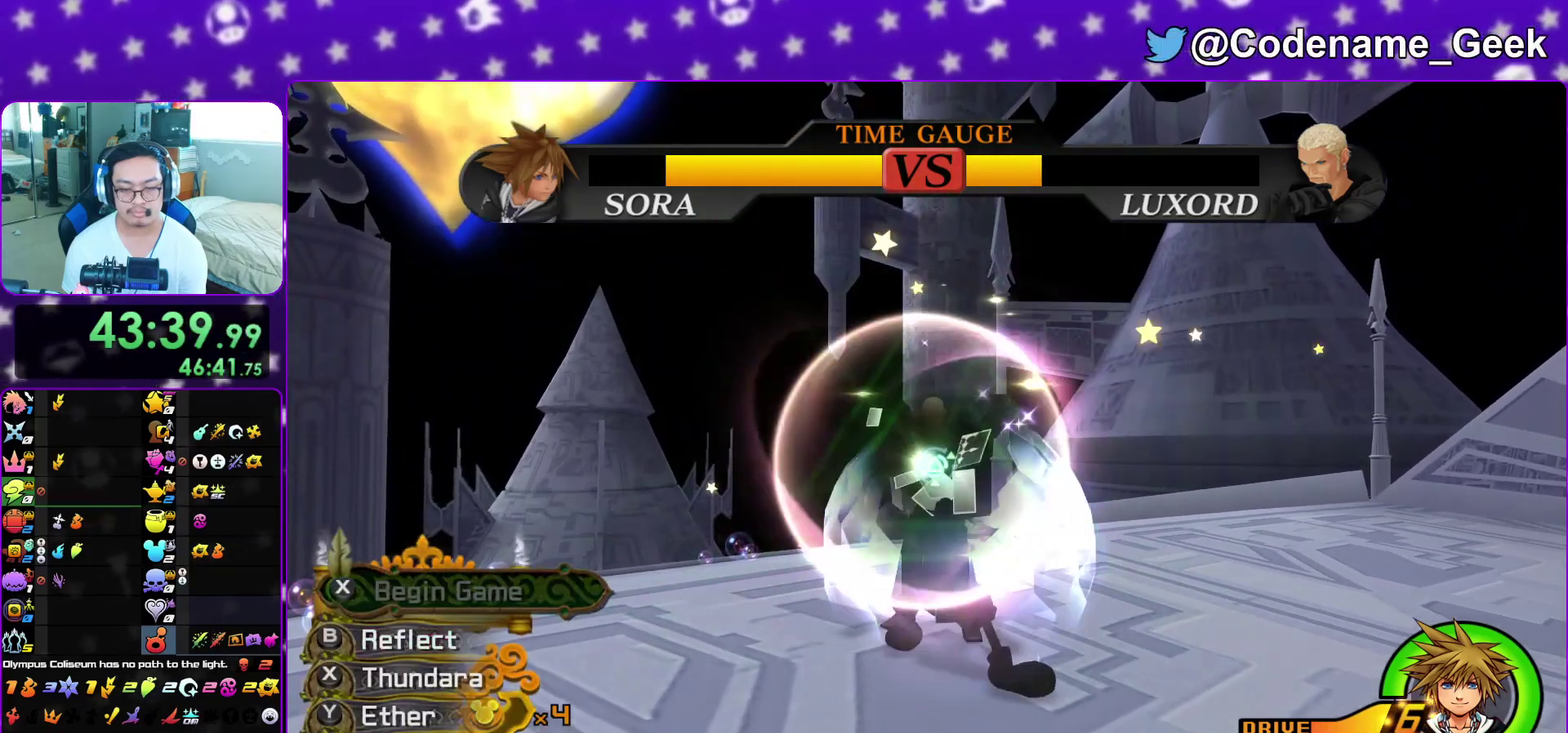
{"dt_ms": 300, "buttons": ["A"], "left_stick": "center", "right_stick": "center", "events": [[33, "B", "up"], [67, "L1", "up"], [183, "DPAD_UP", "down"], [233, "DPAD_UP", "up"], [283, "A", "down"]]}
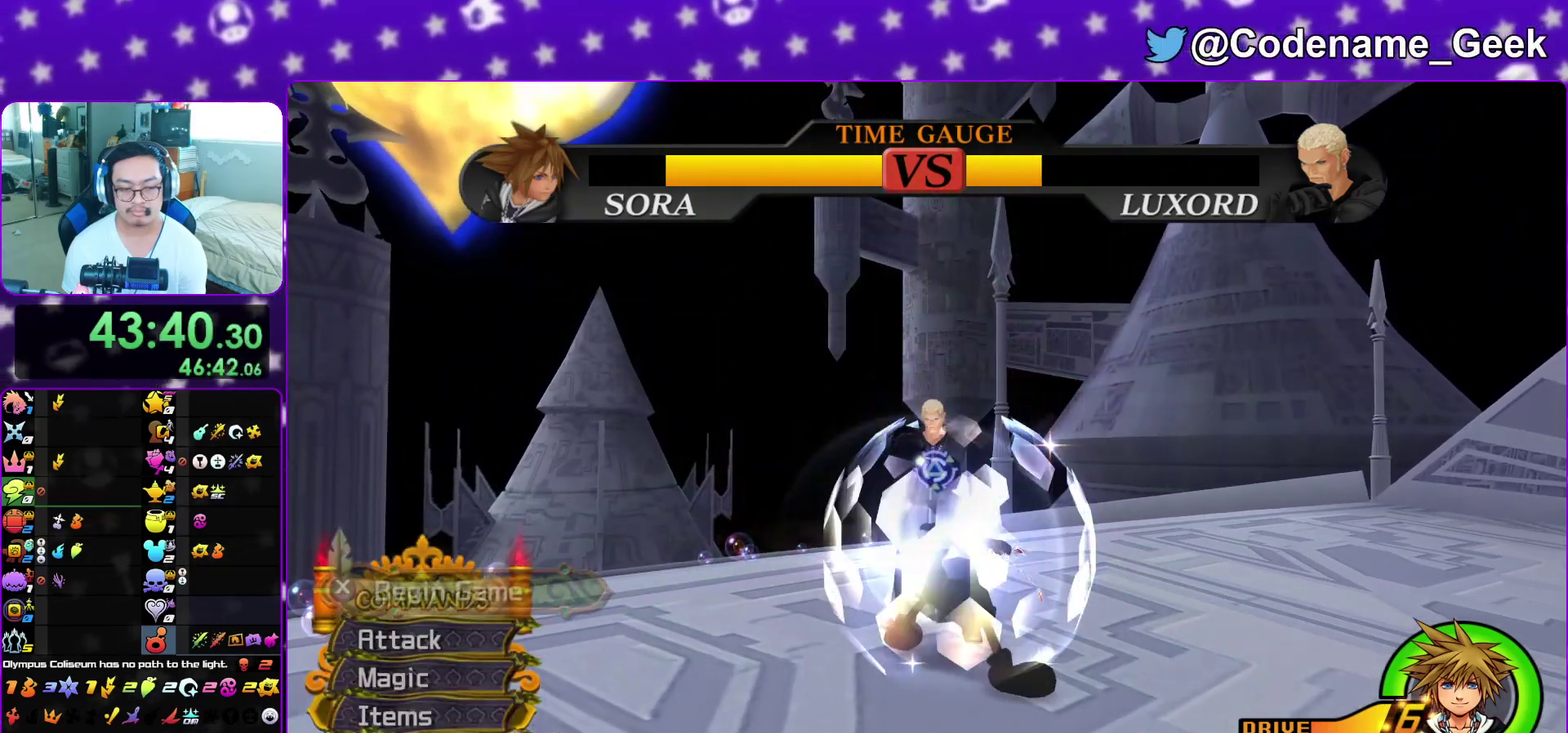
{"dt_ms": 900, "buttons": [], "left_stick": "up-left", "right_stick": "center", "events": [[67, "A", "up"], [133, "L1", "down"], [200, "right_stick", "down"], [217, "L1", "up"], [233, "left_stick", "left"], [283, "right_stick", "down-right"], [333, "right_stick", "down"], [383, "L1", "down"], [417, "left_stick", "up-left"], [467, "L1", "up"], [467, "right_stick", "down-right"], [483, "left_stick", "left"], [567, "right_stick", "center"], [600, "L1", "down"], [650, "right_stick", "down-right"], [683, "L1", "up"], [783, "left_stick", "up-left"], [817, "right_stick", "center"]]}
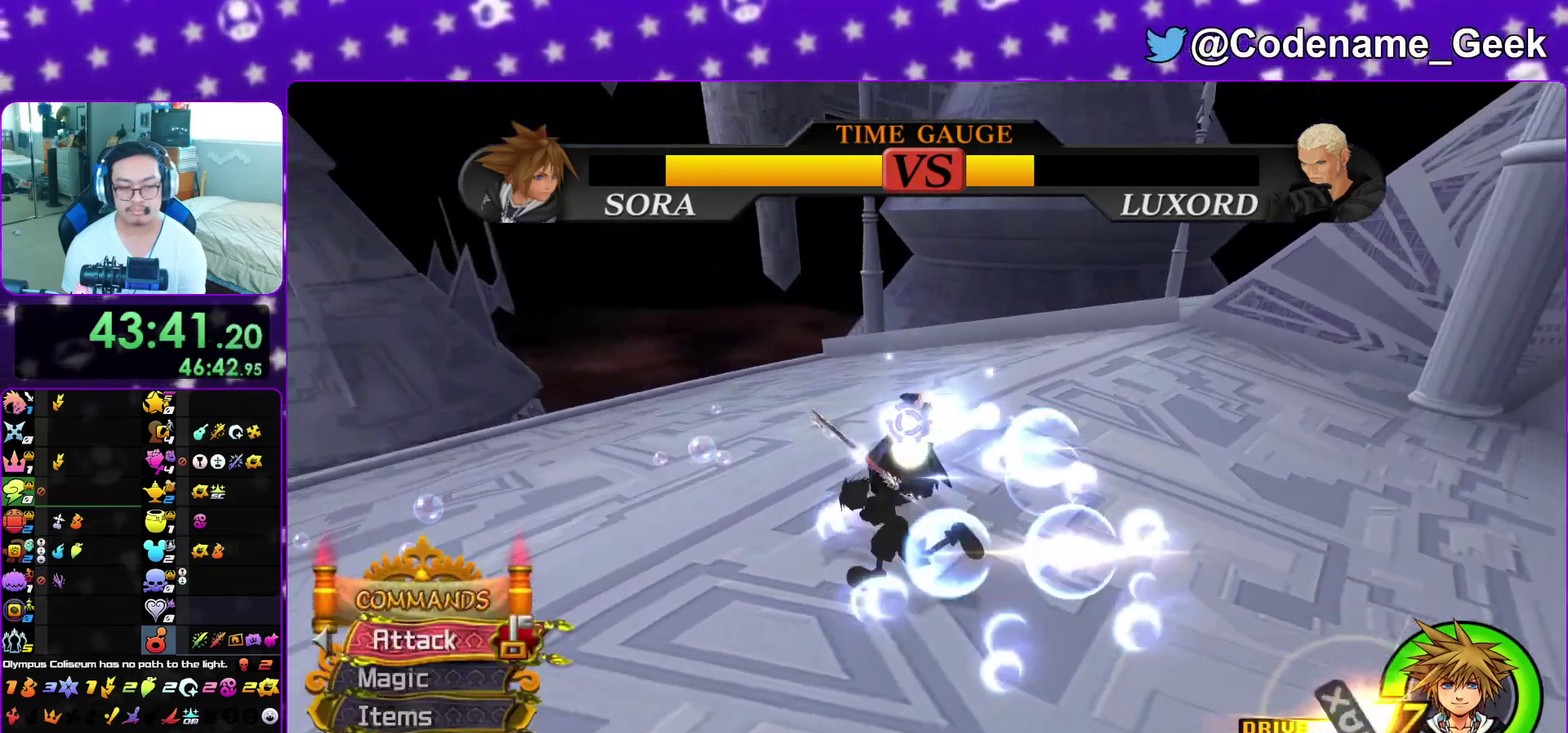
{"dt_ms": 300, "buttons": ["A"], "left_stick": "center", "right_stick": "center", "events": [[50, "B", "down"], [133, "B", "up"], [150, "left_stick", "center"], [200, "A", "down"]]}
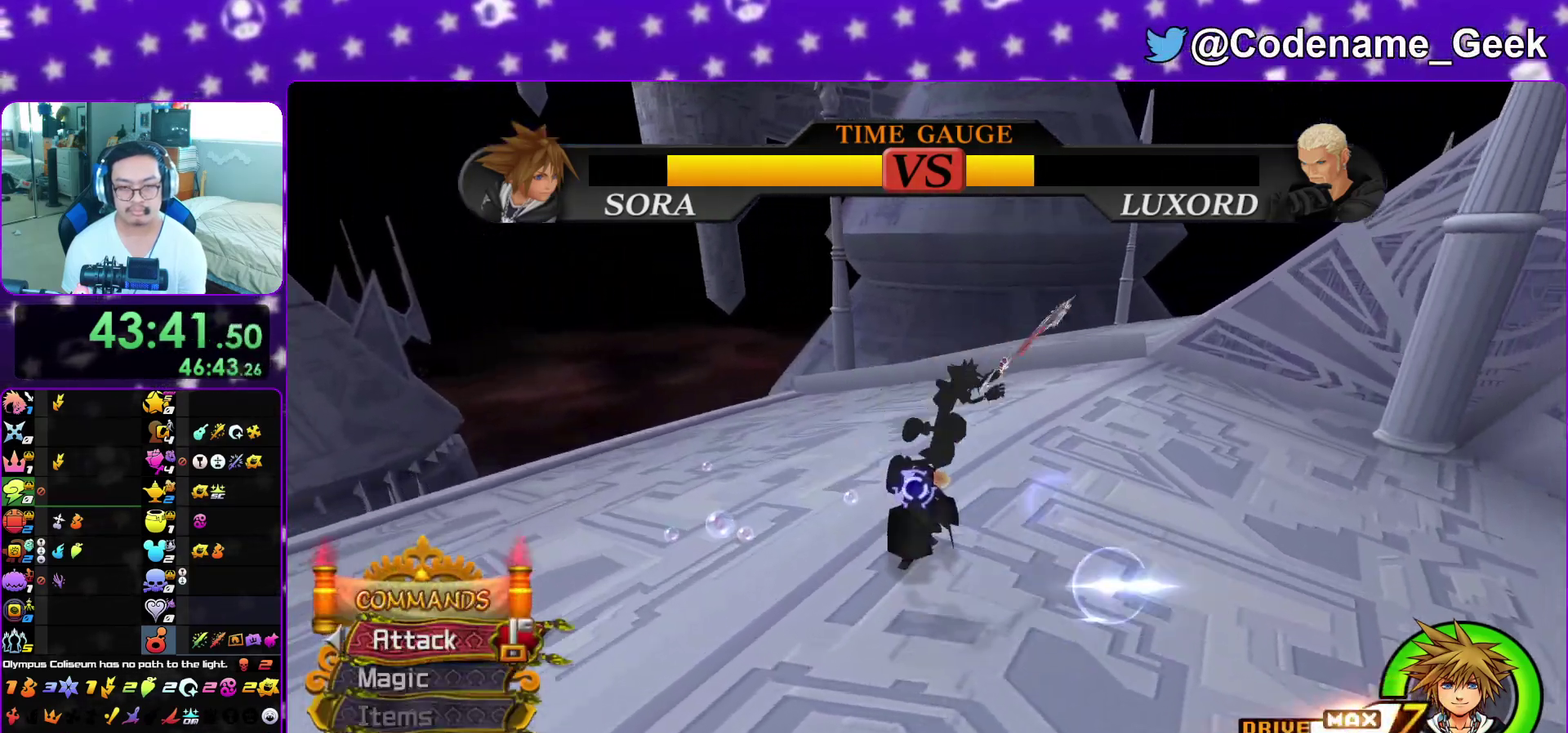
{"dt_ms": 600, "buttons": ["Y"], "left_stick": "center", "right_stick": "down-right", "events": [[33, "A", "up"], [167, "right_stick", "right"], [217, "right_stick", "down-right"], [550, "Y", "down"]]}
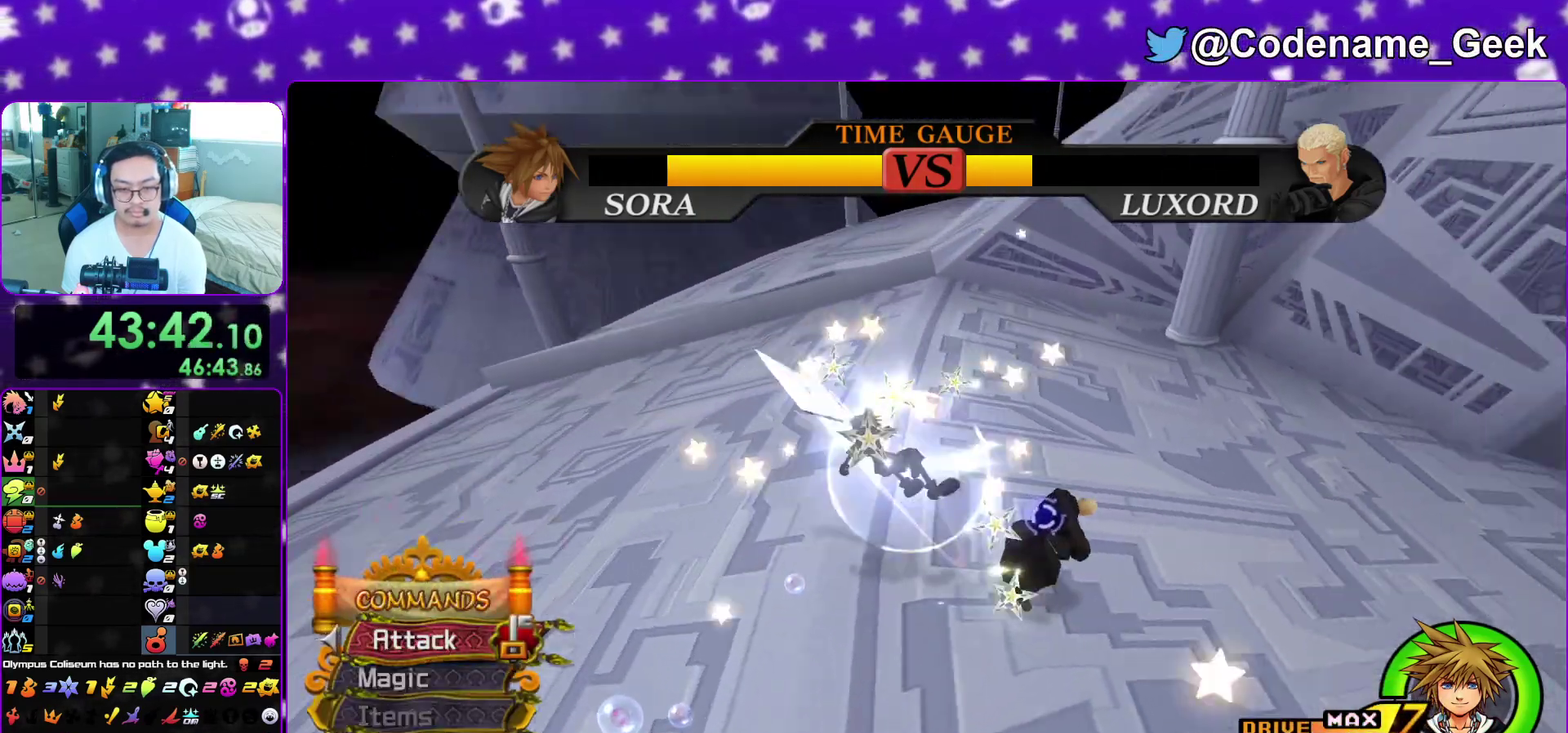
{"dt_ms": 400, "buttons": [], "left_stick": "center", "right_stick": "center", "events": [[50, "Y", "up"], [117, "Y", "down"], [233, "Y", "up"], [317, "right_stick", "center"]]}
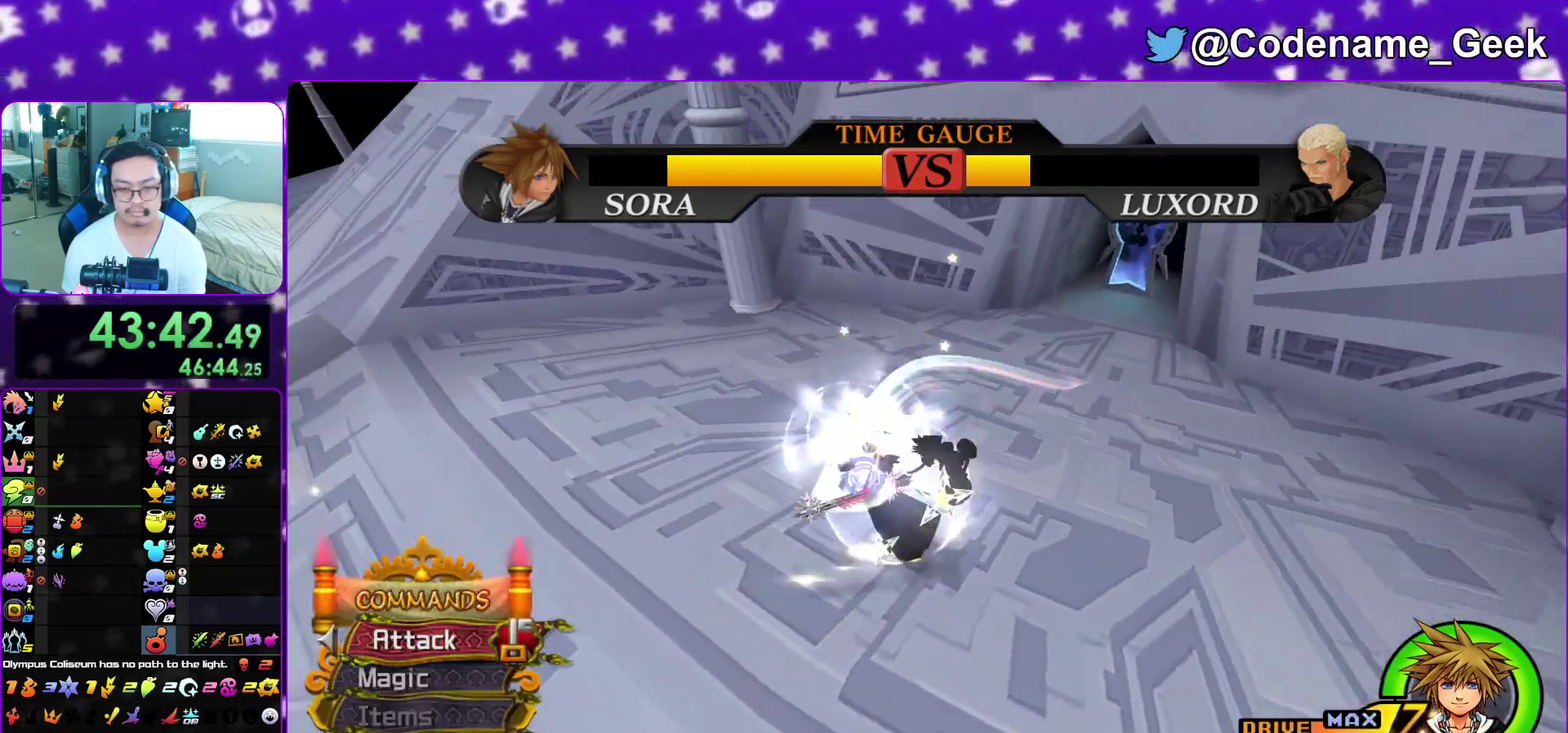
{"dt_ms": 500, "buttons": [], "left_stick": "left", "right_stick": "center", "events": [[67, "A", "down"], [100, "left_stick", "up-left"], [183, "A", "up"], [250, "A", "down"], [367, "A", "up"], [383, "left_stick", "left"]]}
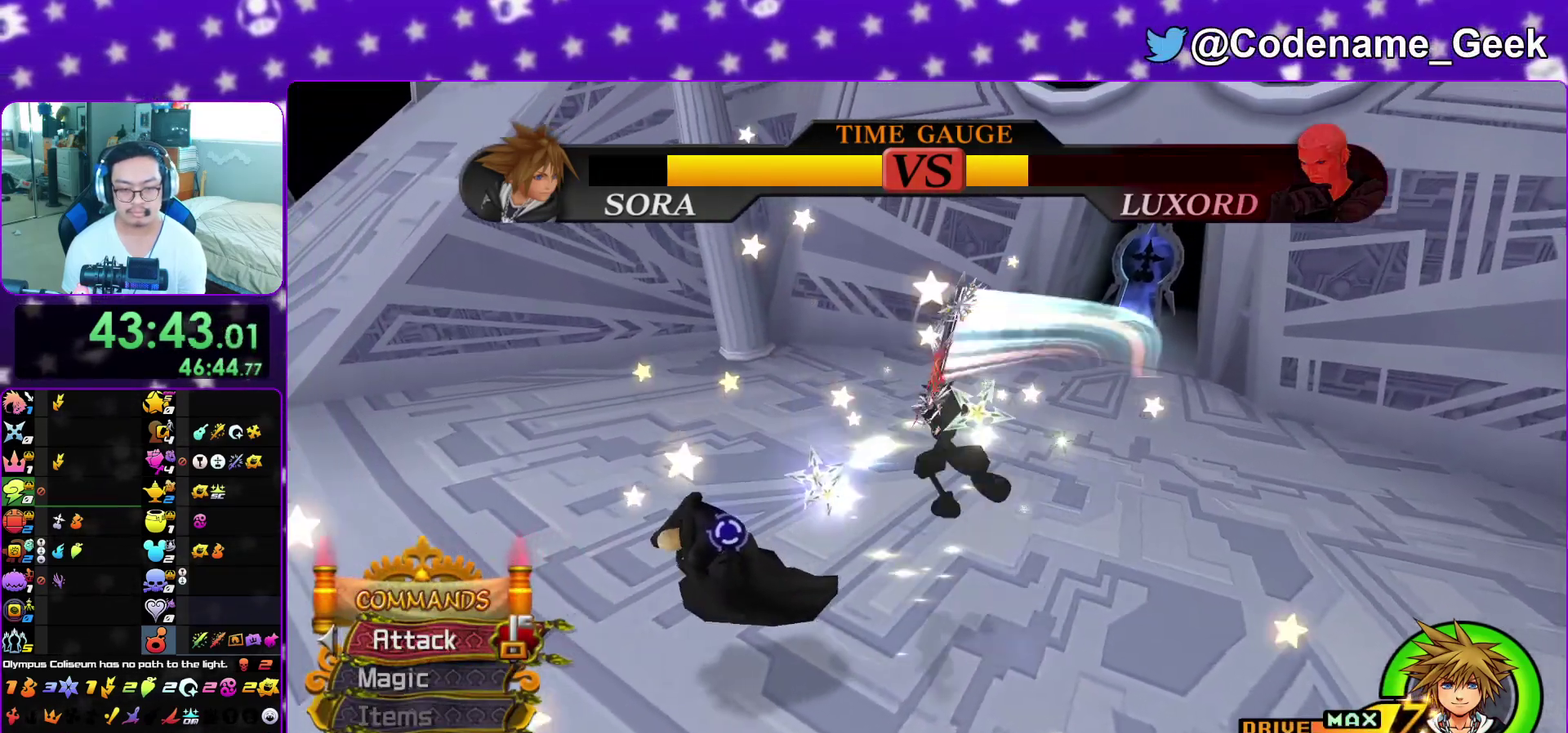
{"dt_ms": 500, "buttons": ["A", "L1"], "left_stick": "up-left", "right_stick": "left", "events": [[17, "right_stick", "left"], [67, "L1", "down"], [183, "left_stick", "up-left"], [233, "A", "down"], [333, "A", "up"], [417, "A", "down"]]}
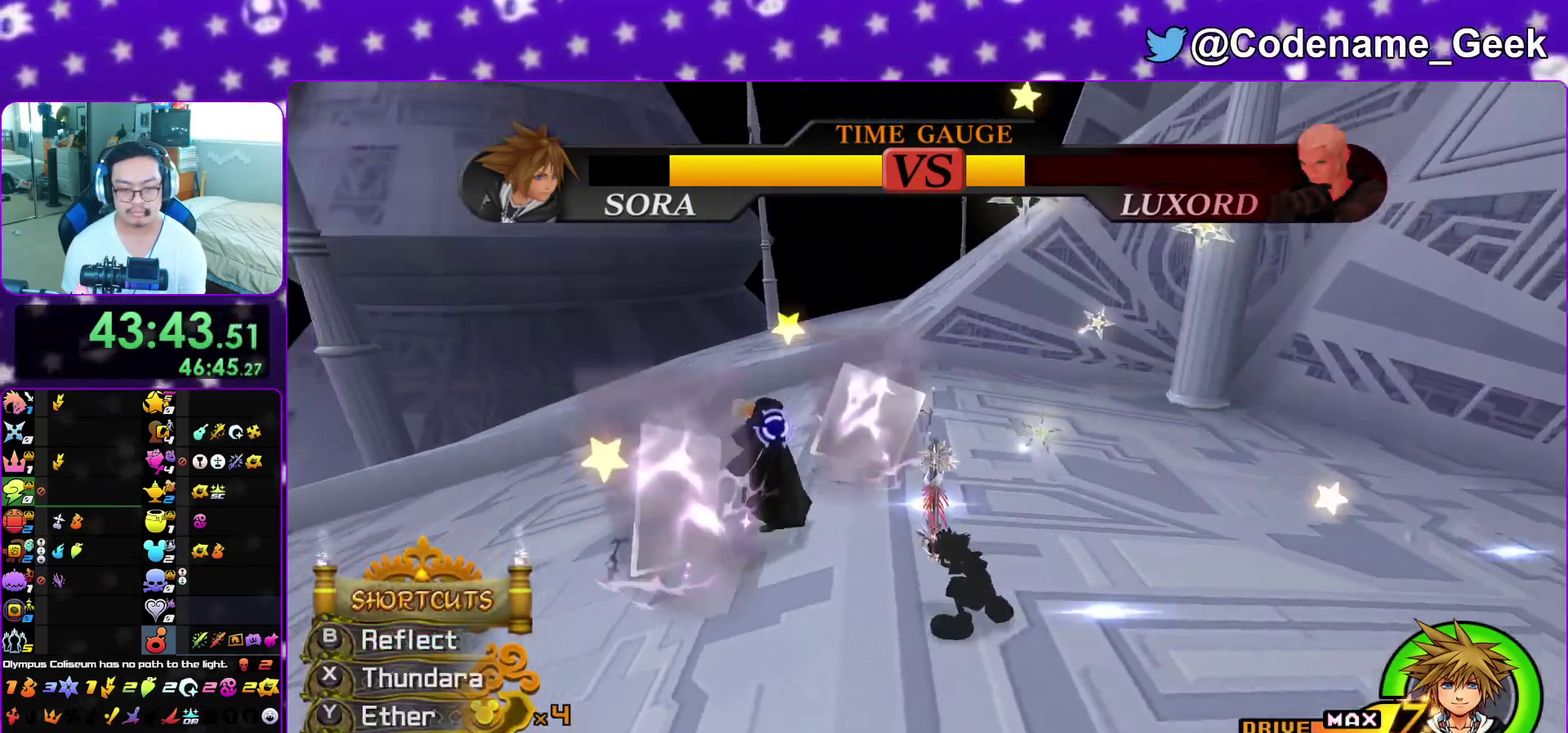
{"dt_ms": 400, "buttons": ["L1"], "left_stick": "up-left", "right_stick": "down", "events": [[17, "A", "up"], [117, "A", "down"], [183, "right_stick", "center"], [217, "A", "up"], [267, "right_stick", "down"]]}
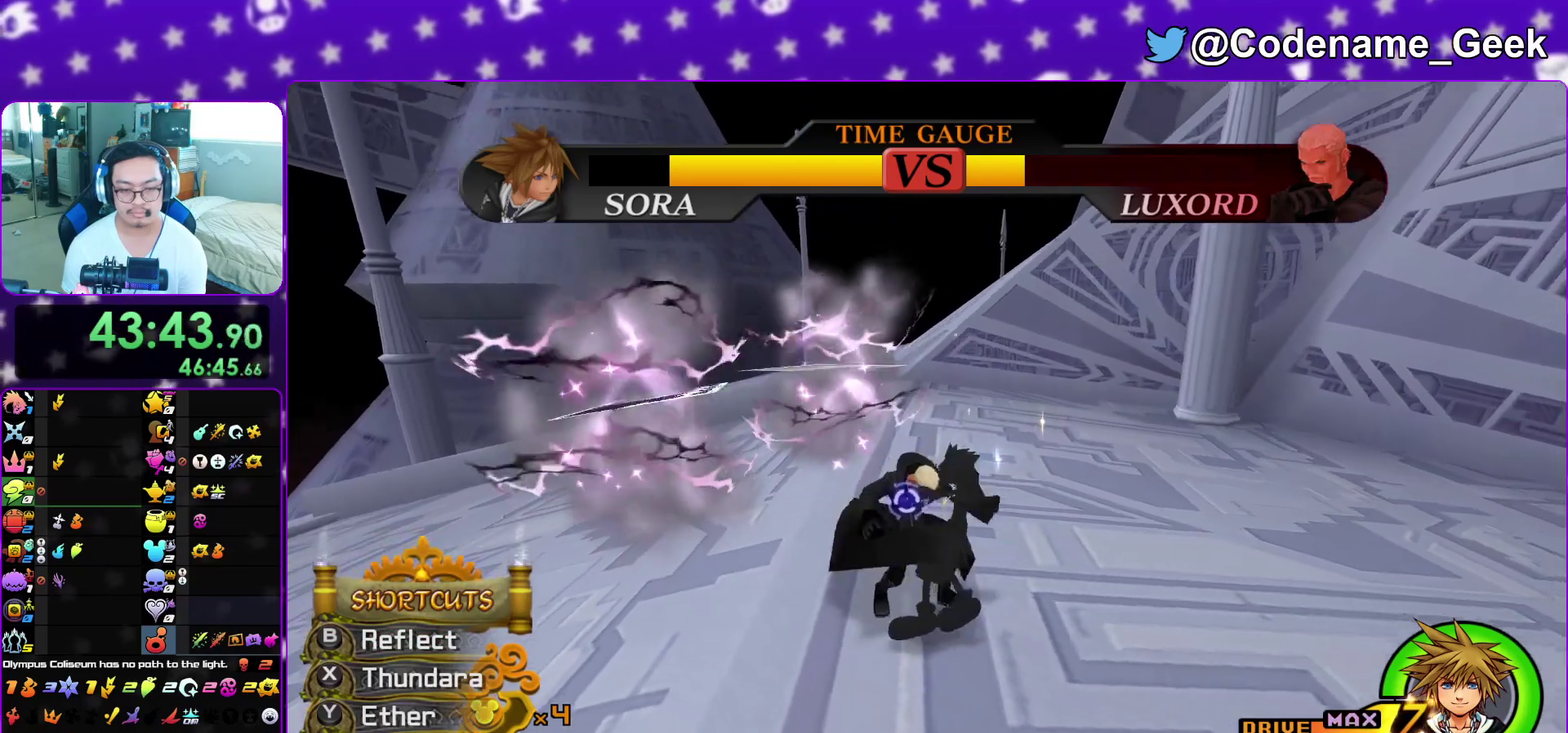
{"dt_ms": 800, "buttons": ["A"], "left_stick": "center", "right_stick": "center", "events": [[17, "left_stick", "left"], [100, "left_stick", "down"], [150, "L1", "up"], [183, "left_stick", "down-right"], [233, "right_stick", "center"], [300, "left_stick", "center"], [467, "A", "down"], [533, "B", "down"], [583, "B", "up"], [583, "R1", "down"], [650, "B", "down"], [650, "R1", "up"], [667, "A", "up"], [750, "A", "down"], [750, "B", "up"]]}
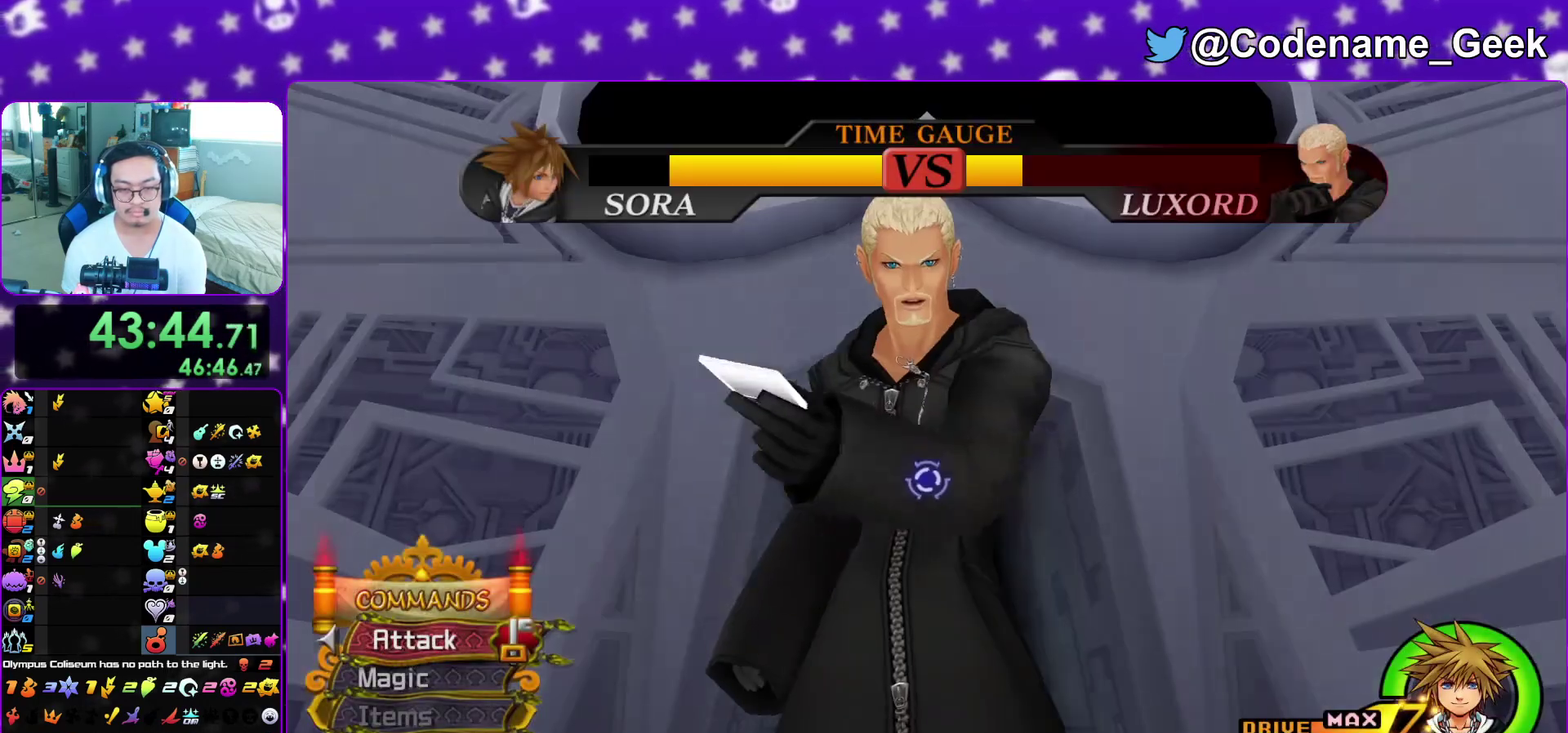
{"dt_ms": 300, "buttons": ["A"], "left_stick": "center", "right_stick": "center", "events": [[17, "B", "down"], [33, "A", "up"], [117, "A", "down"], [117, "B", "up"], [183, "B", "down"], [200, "A", "up"], [267, "A", "down"], [267, "B", "up"]]}
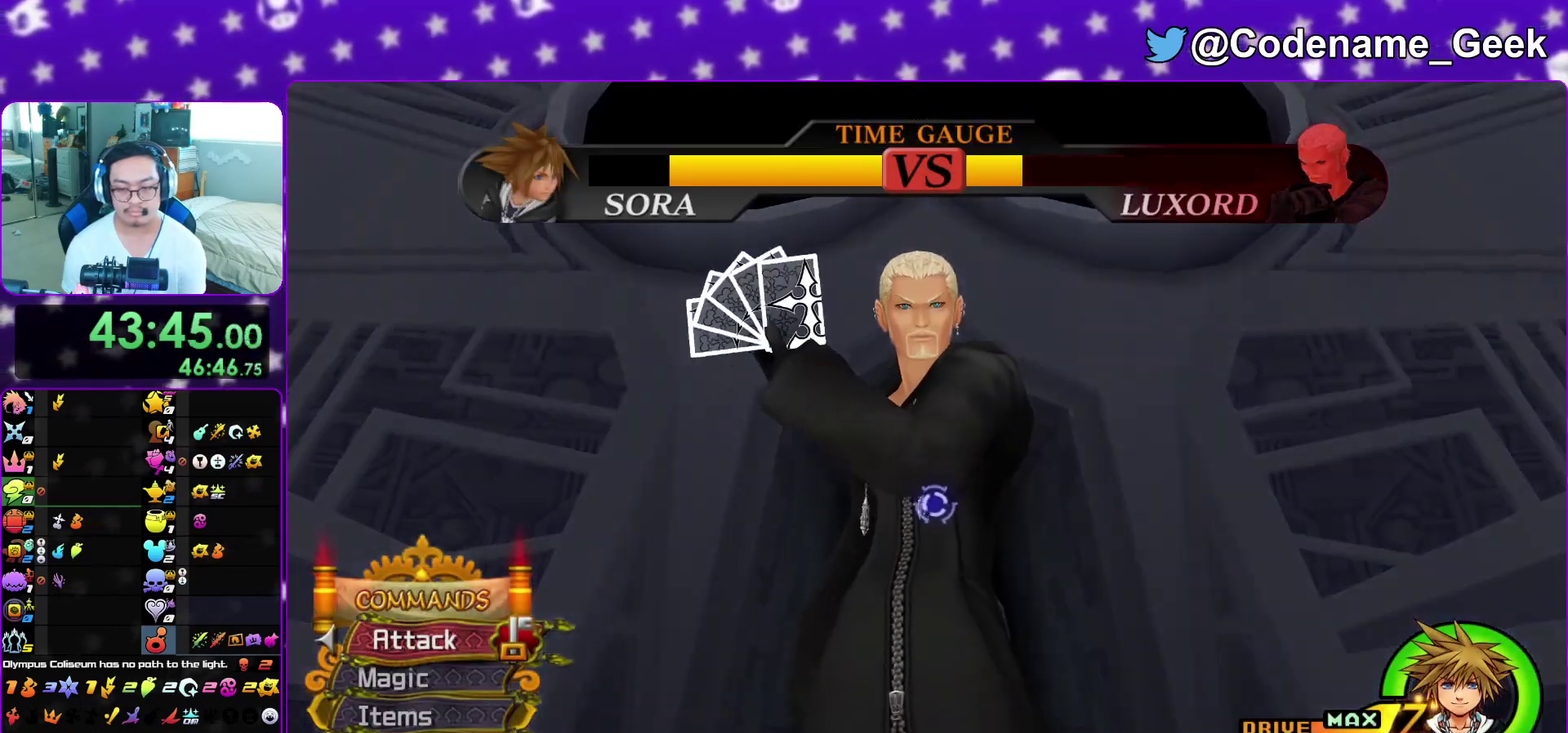
{"dt_ms": 500, "buttons": ["B"], "left_stick": "center", "right_stick": "center", "events": [[17, "A", "up"], [17, "B", "down"], [83, "A", "down"], [100, "B", "up"], [150, "A", "up"], [150, "B", "down"], [233, "A", "down"], [250, "B", "up"], [300, "A", "up"], [300, "B", "down"], [383, "A", "down"], [383, "B", "up"], [450, "A", "up"], [450, "B", "down"]]}